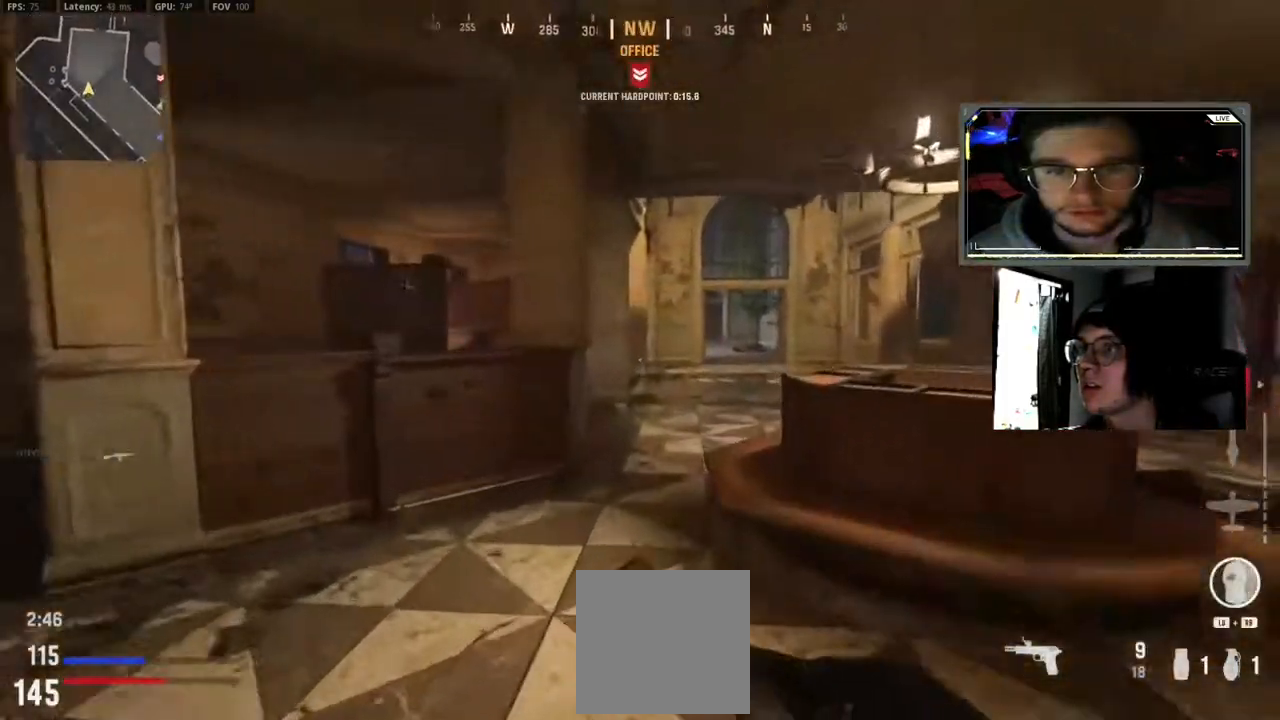
Gameplay with a controller (Xbox layout); each line is a JSON object with the inputs held at the frame after it. "events" lists button and stick changes between this image and that frame as [ms after this image, input, new state], when the widget could be followed in between.
{"buttons": [], "left_stick": "up", "right_stick": "center", "events": [[17, "left_stick", "up"], [133, "L3", "up"], [267, "L3", "down"], [300, "right_stick", "right"], [383, "L3", "up"], [383, "right_stick", "center"]]}
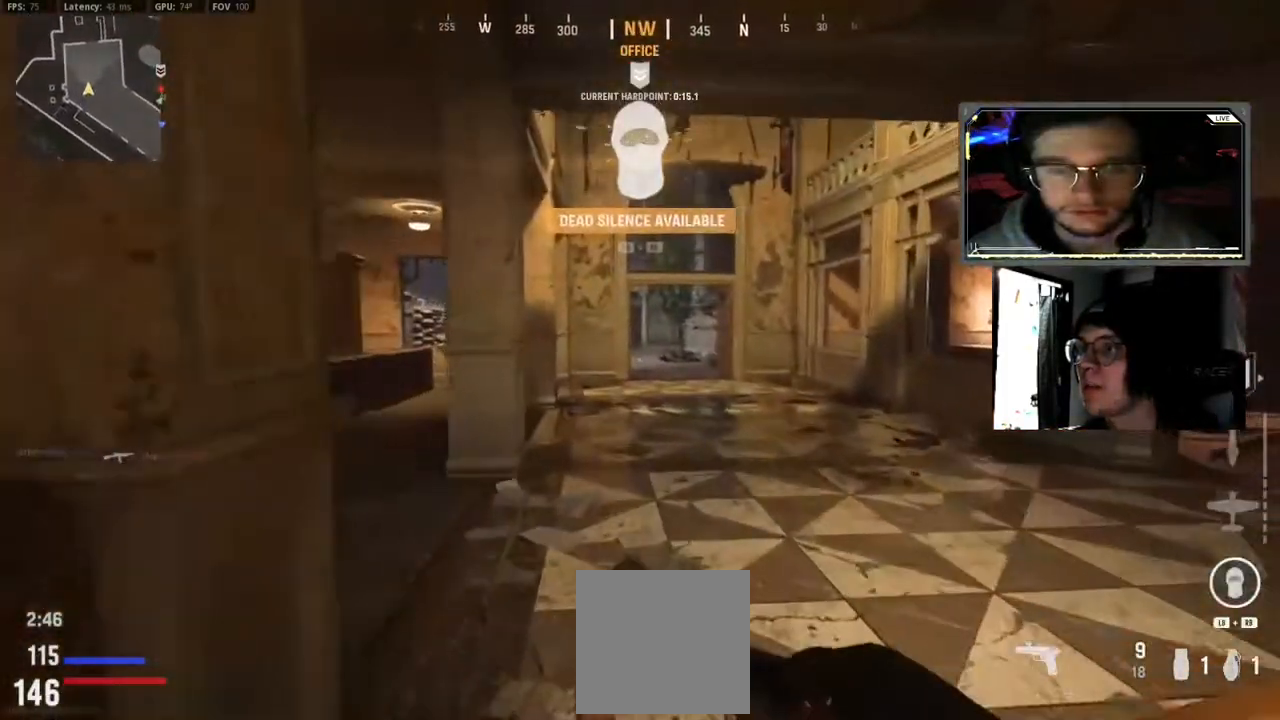
{"buttons": ["L3"], "left_stick": "up", "right_stick": "center", "events": [[183, "L1", "down"], [183, "R1", "down"], [267, "R1", "up"], [283, "L1", "up"], [467, "L3", "down"]]}
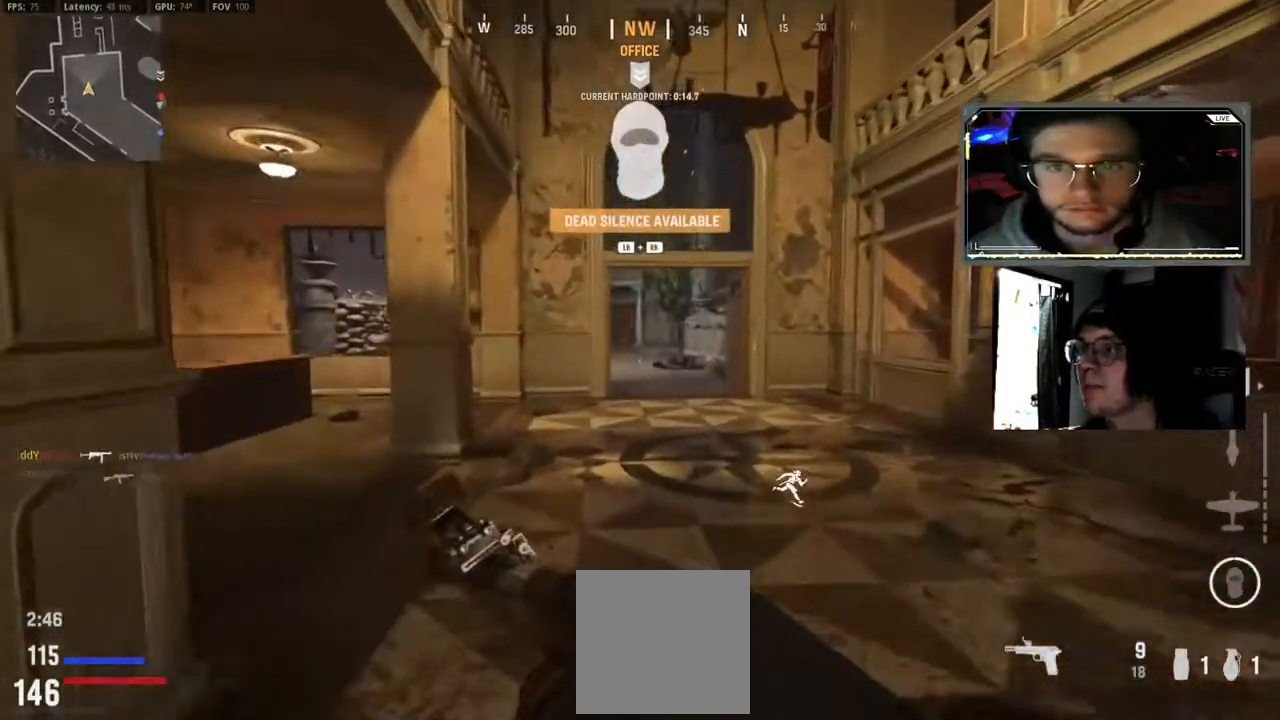
{"buttons": ["L3"], "left_stick": "up", "right_stick": "center", "events": [[117, "L3", "up"], [233, "L3", "down"], [333, "L3", "up"], [500, "L3", "down"]]}
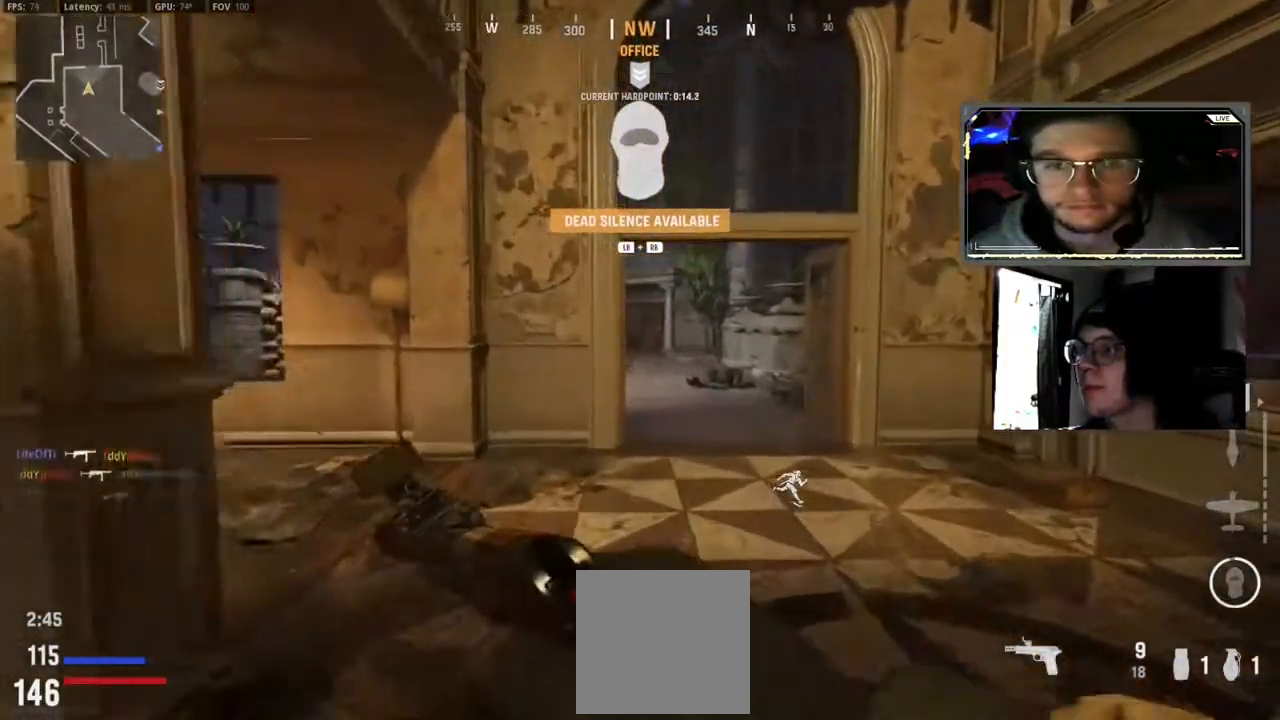
{"buttons": ["L3"], "left_stick": "up", "right_stick": "center", "events": [[83, "L3", "up"], [250, "L3", "down"], [350, "L3", "up"], [483, "L3", "down"]]}
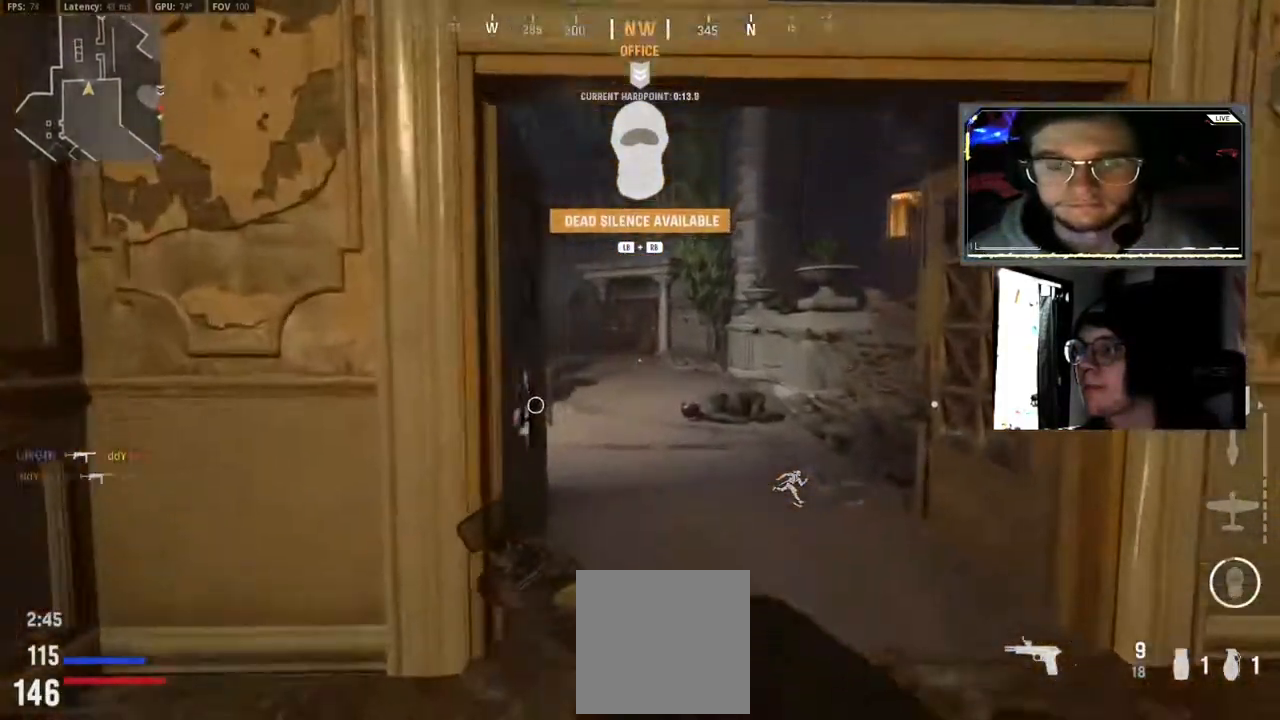
{"buttons": ["L3"], "left_stick": "up", "right_stick": "center", "events": [[100, "L3", "up"], [233, "L3", "down"], [333, "L3", "up"], [467, "L3", "down"]]}
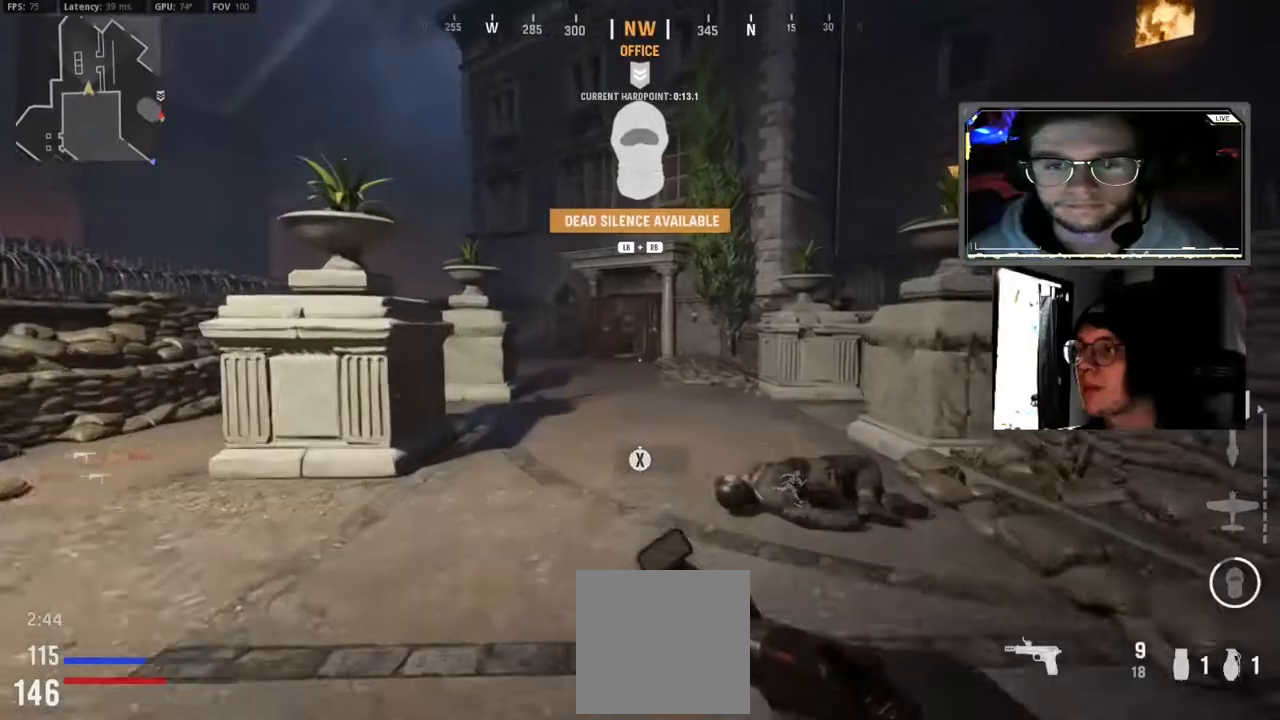
{"buttons": ["L3"], "left_stick": "up-left", "right_stick": "center", "events": [[100, "L3", "up"], [233, "L3", "down"], [233, "left_stick", "up-left"], [333, "L3", "up"], [467, "L3", "down"]]}
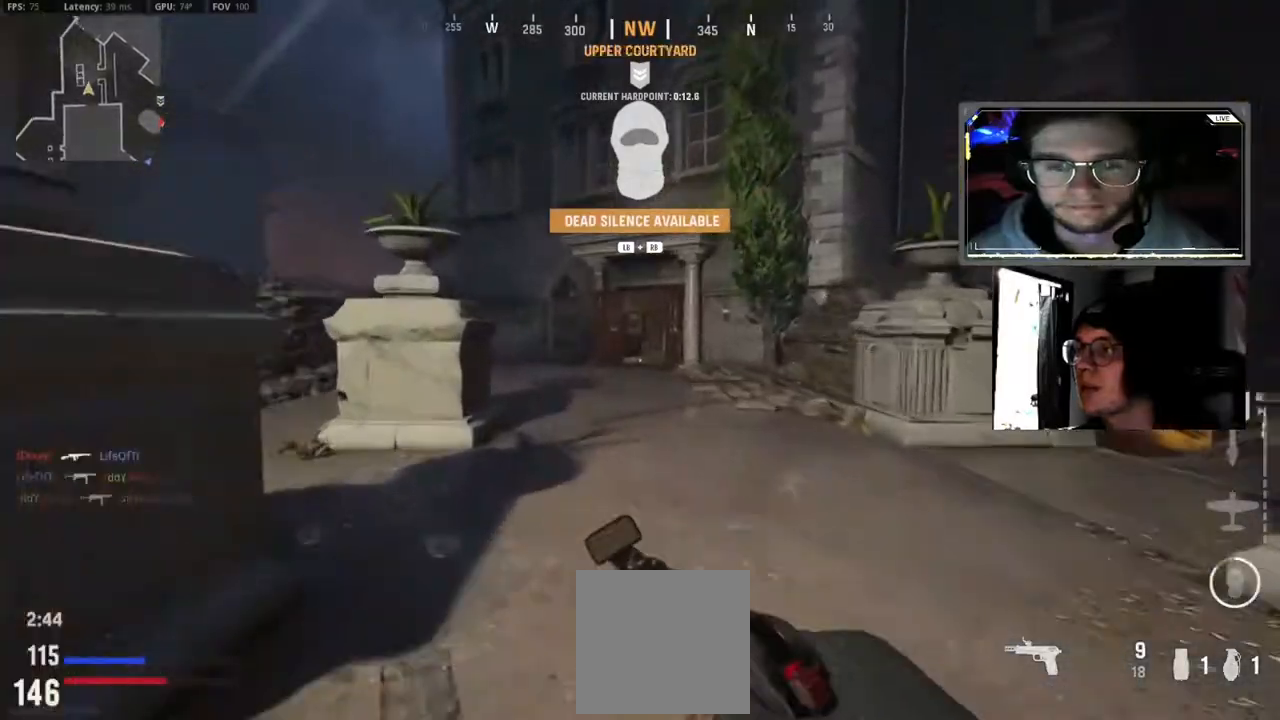
{"buttons": ["A", "L3"], "left_stick": "up-left", "right_stick": "center", "events": [[83, "L3", "up"], [117, "B", "down"], [200, "right_stick", "down-right"], [233, "B", "up"], [300, "right_stick", "center"], [333, "B", "down"], [433, "B", "up"], [467, "A", "down"], [500, "L3", "down"]]}
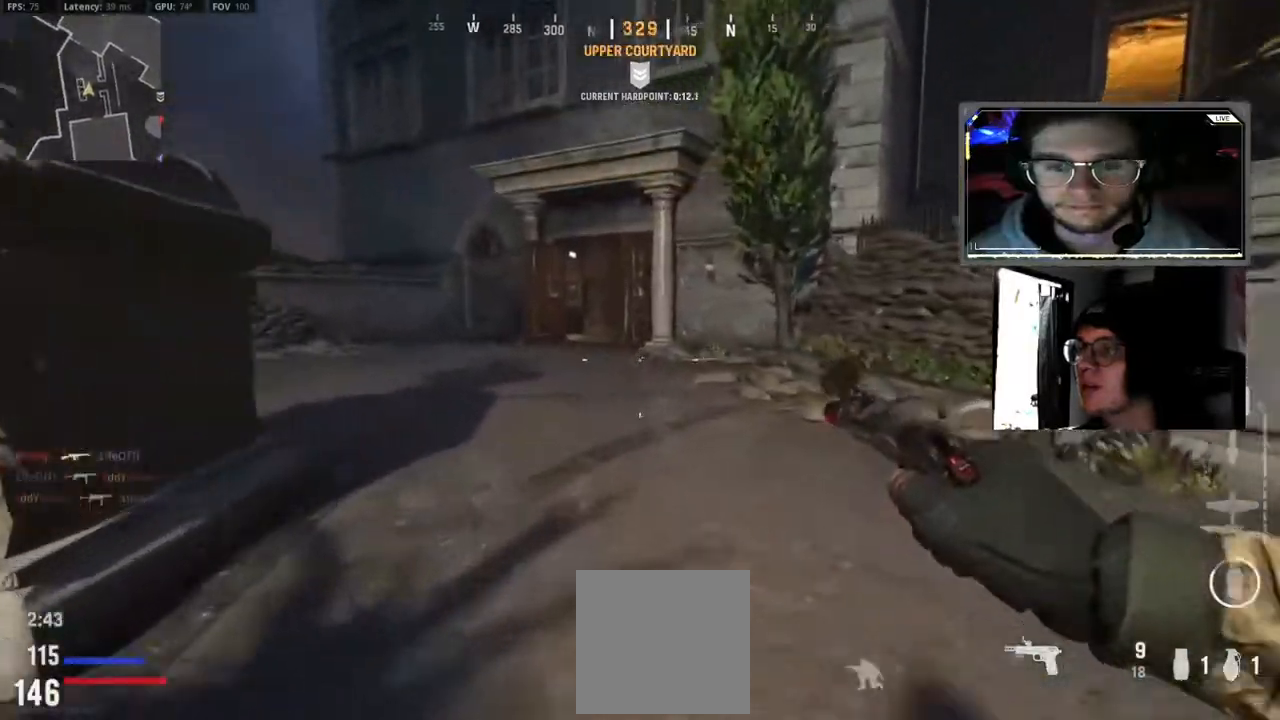
{"buttons": ["Y"], "left_stick": "up-left", "right_stick": "center", "events": [[83, "A", "up"], [83, "L3", "up"], [183, "L3", "down"], [317, "L3", "up"], [383, "Y", "down"]]}
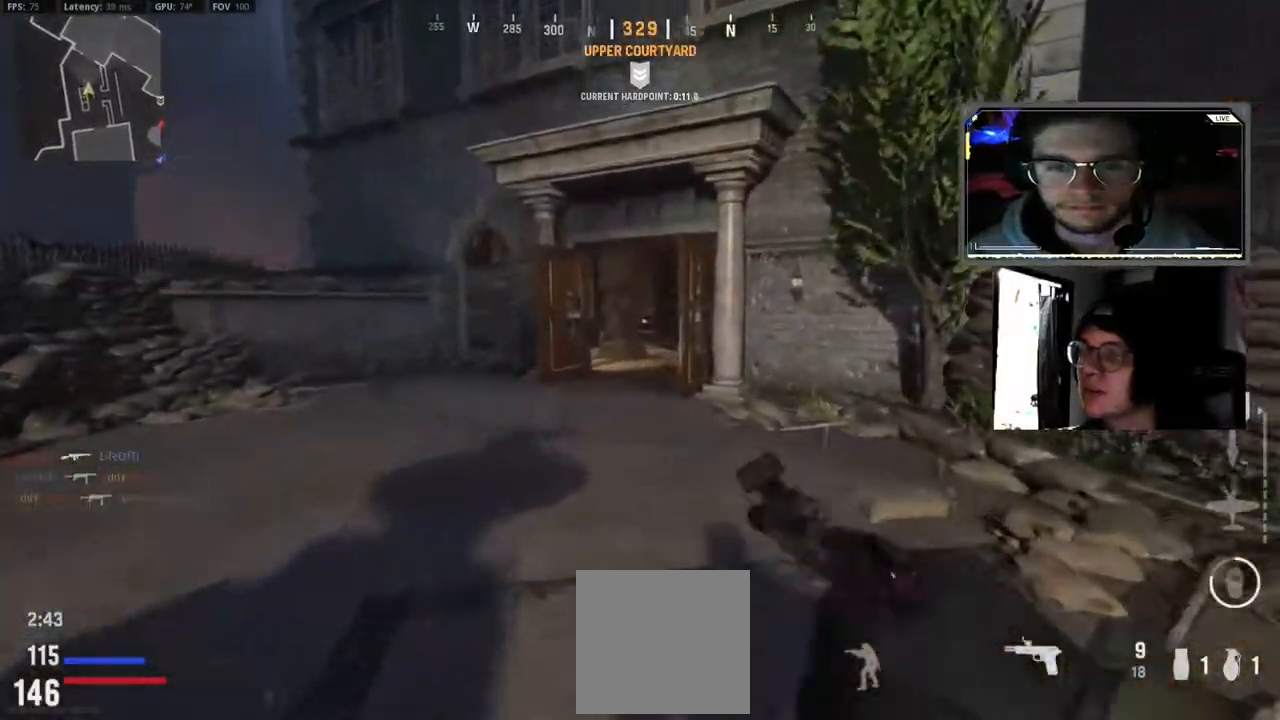
{"buttons": [], "left_stick": "up", "right_stick": "center", "events": [[17, "L3", "down"], [17, "Y", "up"], [133, "L3", "up"], [267, "L3", "down"], [267, "left_stick", "up"], [383, "L3", "up"]]}
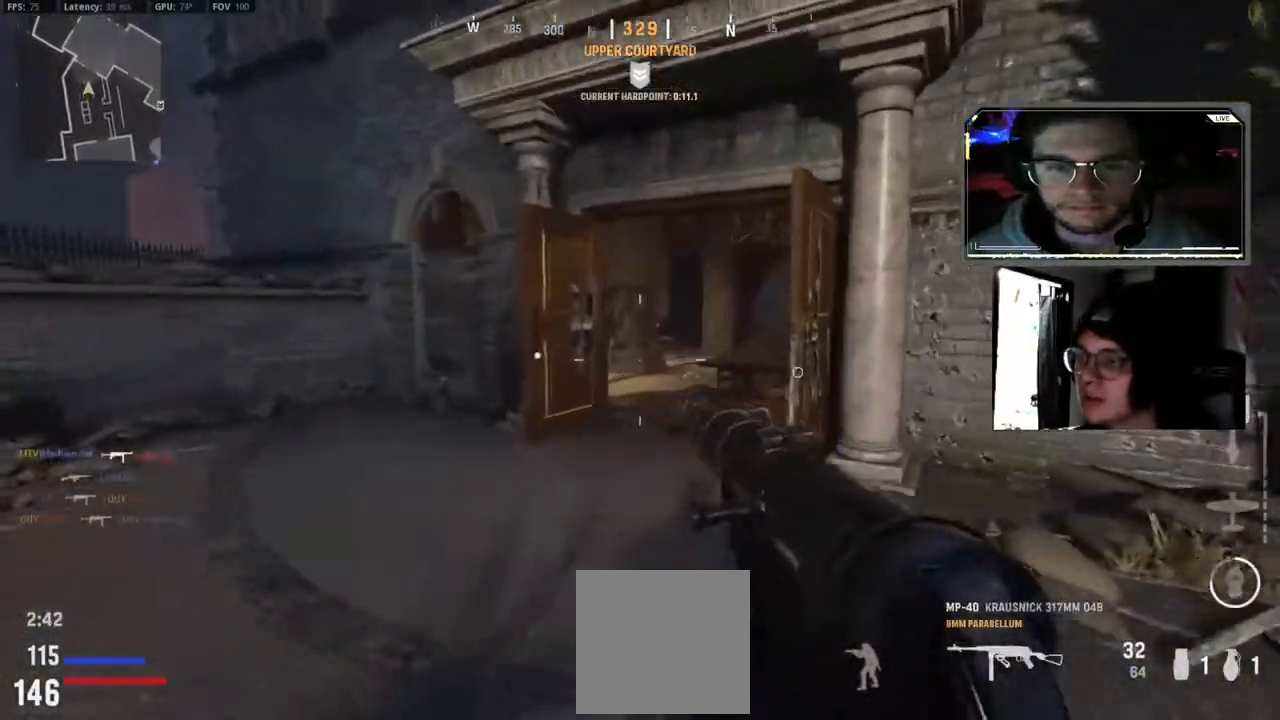
{"buttons": [], "left_stick": "up", "right_stick": "center", "events": [[50, "L3", "down"], [167, "L3", "up"], [300, "L3", "down"], [433, "L3", "up"]]}
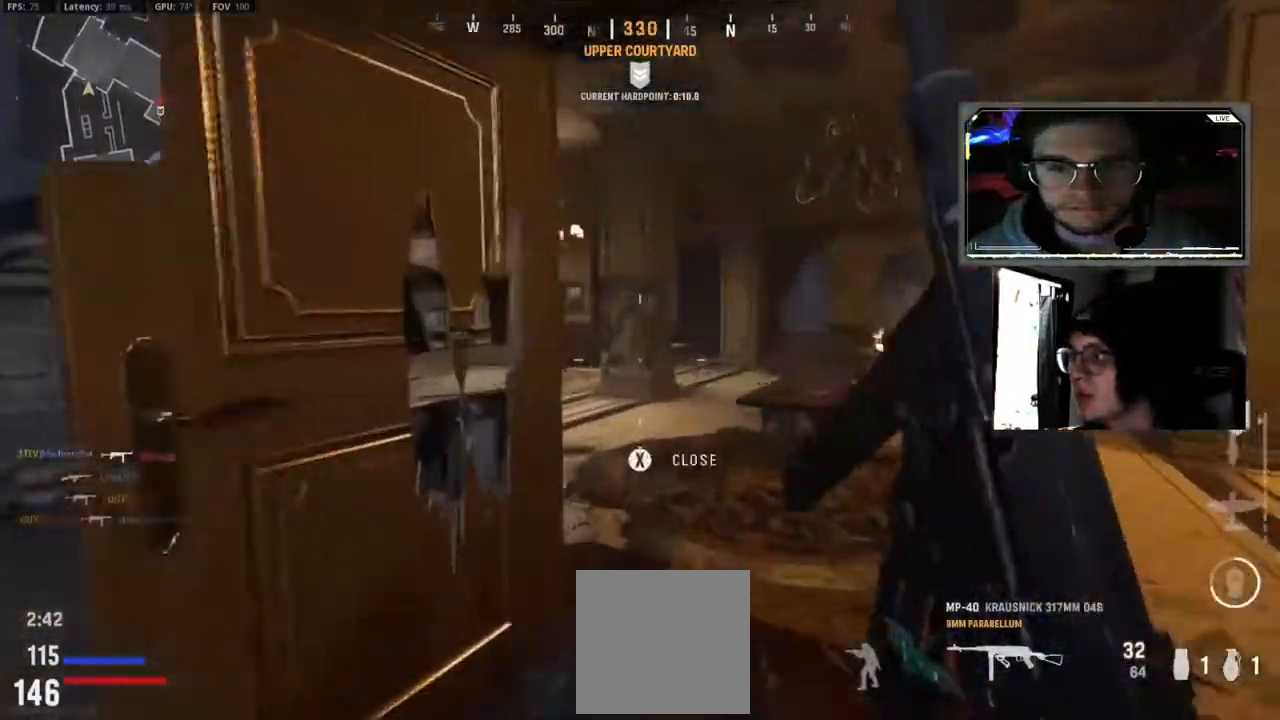
{"buttons": [], "left_stick": "up-left", "right_stick": "center", "events": [[50, "L3", "down"], [183, "L3", "up"], [283, "L3", "down"], [283, "left_stick", "up-left"], [283, "right_stick", "left"], [400, "L3", "up"], [400, "right_stick", "center"]]}
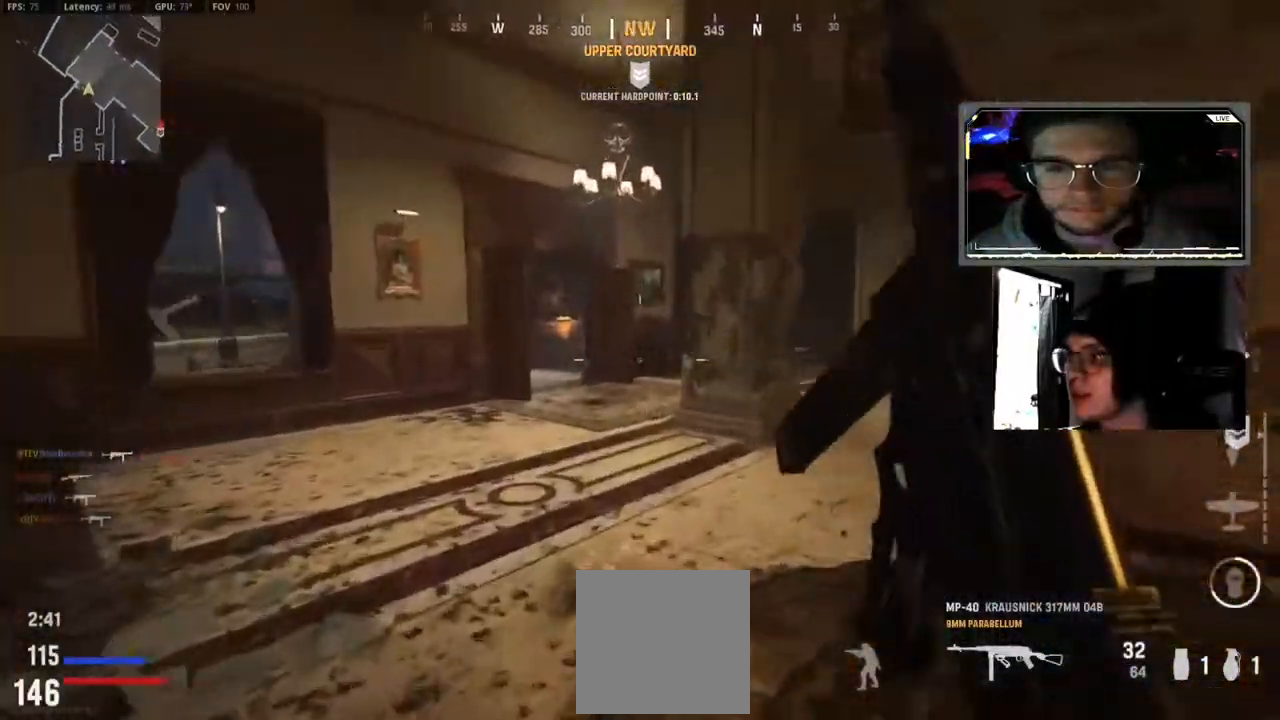
{"buttons": ["B"], "left_stick": "up", "right_stick": "center", "events": [[50, "L3", "down"], [100, "left_stick", "up"], [183, "L3", "up"], [250, "B", "down"], [383, "B", "up"], [450, "B", "down"]]}
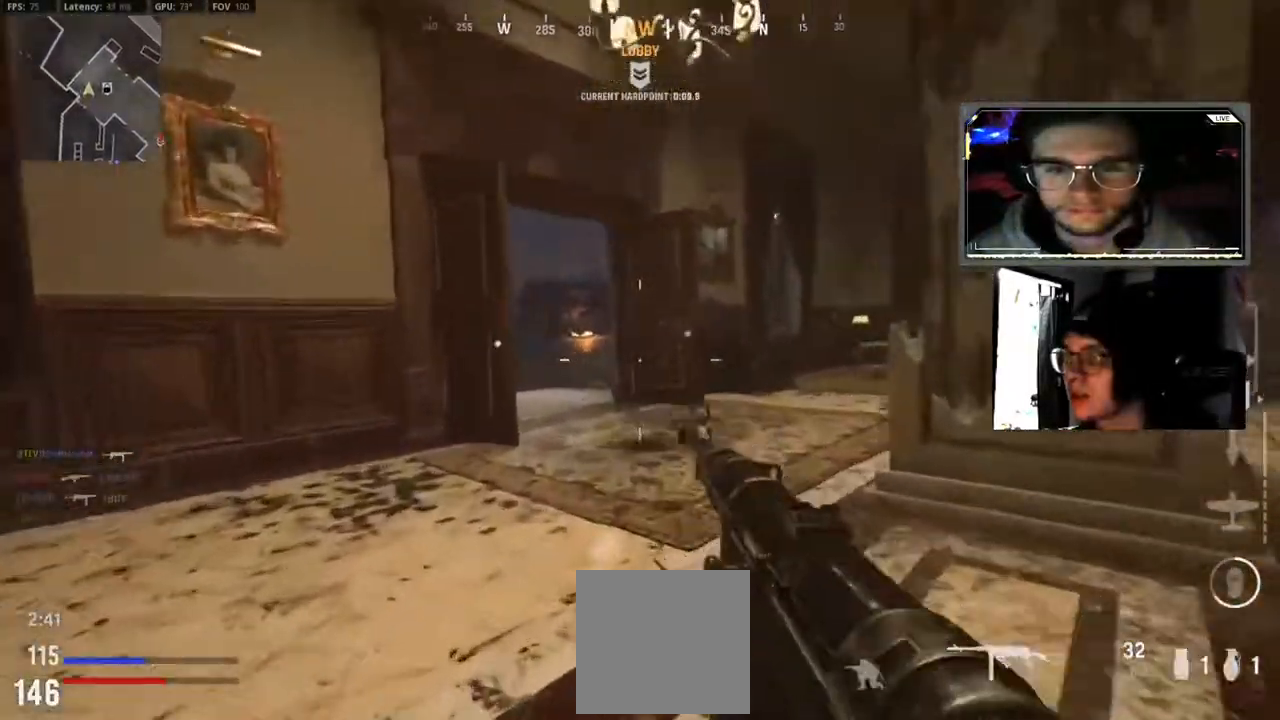
{"buttons": [], "left_stick": "up", "right_stick": "center", "events": [[50, "A", "down"], [50, "B", "up"], [167, "A", "up"], [267, "L3", "down"], [267, "left_stick", "up-left"], [383, "L3", "up"], [383, "left_stick", "up"]]}
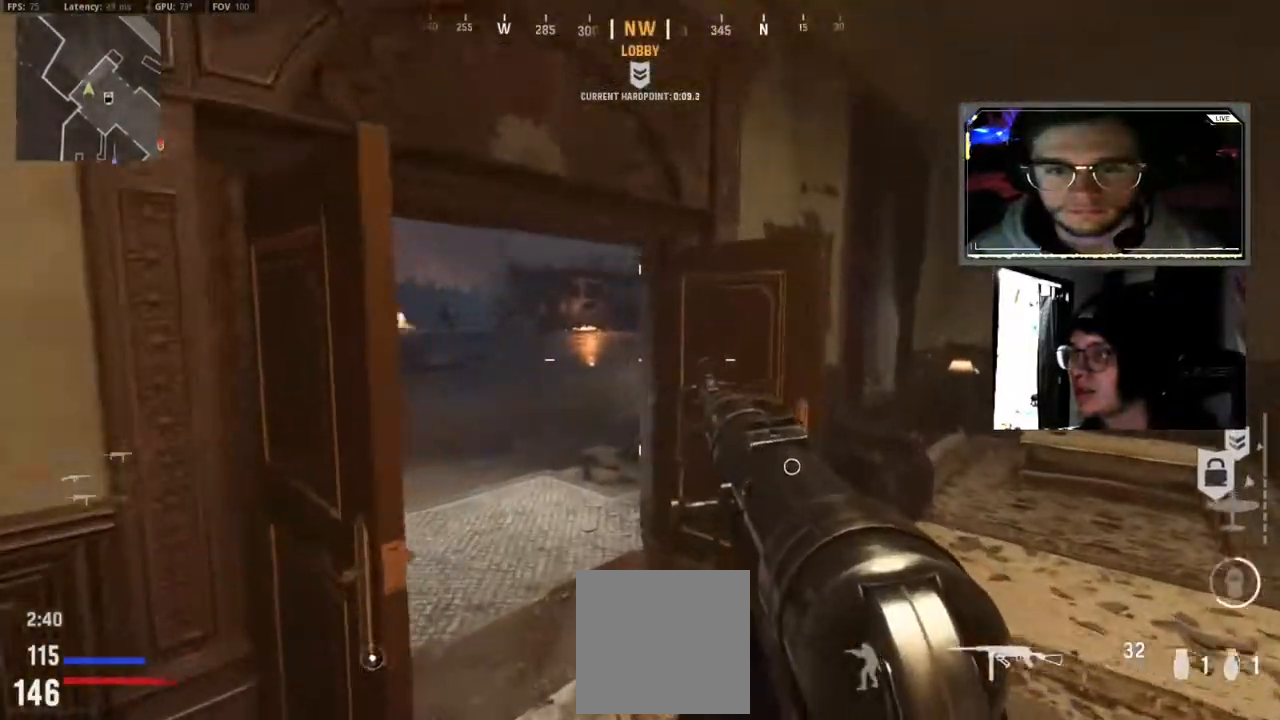
{"buttons": [], "left_stick": "up-left", "right_stick": "right", "events": [[33, "L3", "down"], [133, "L3", "up"], [167, "right_stick", "up-left"], [217, "right_stick", "center"], [233, "left_stick", "up-left"], [267, "L3", "down"], [383, "L3", "up"], [467, "right_stick", "right"]]}
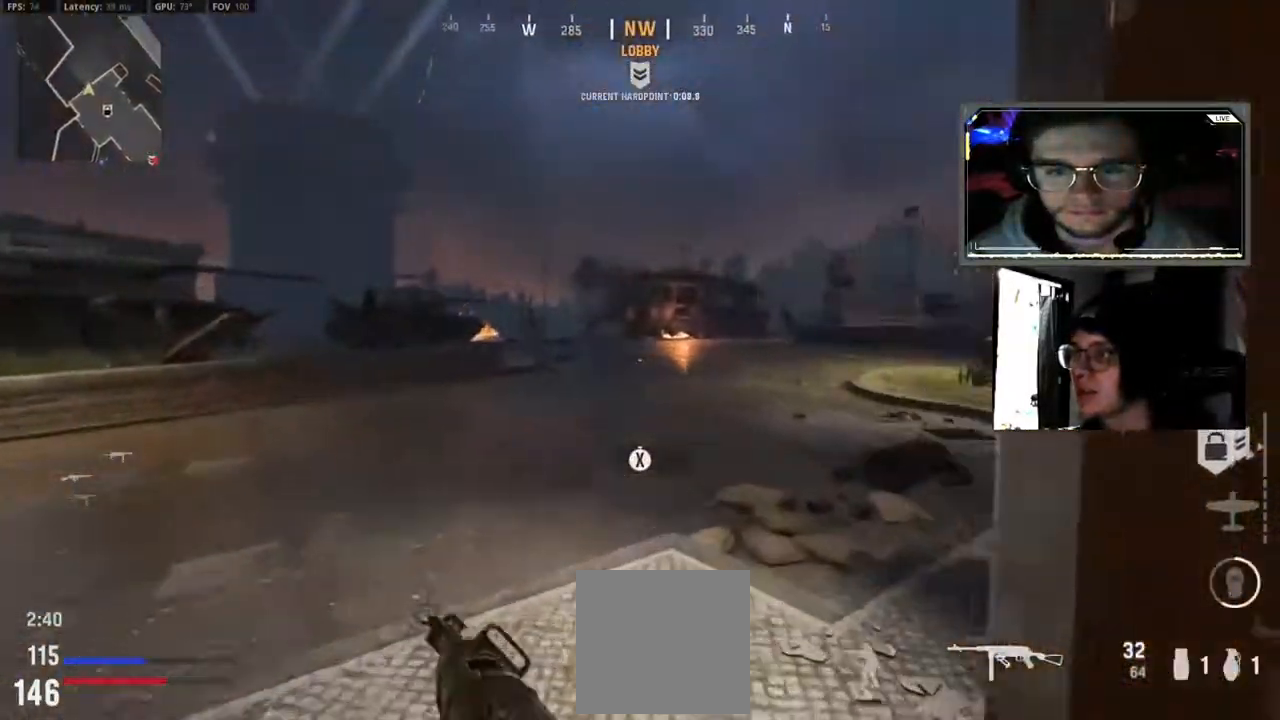
{"buttons": ["L3"], "left_stick": "up-left", "right_stick": "center", "events": [[17, "L3", "down"], [133, "L3", "up"], [150, "right_stick", "center"], [267, "L3", "down"], [367, "L3", "up"], [467, "L3", "down"]]}
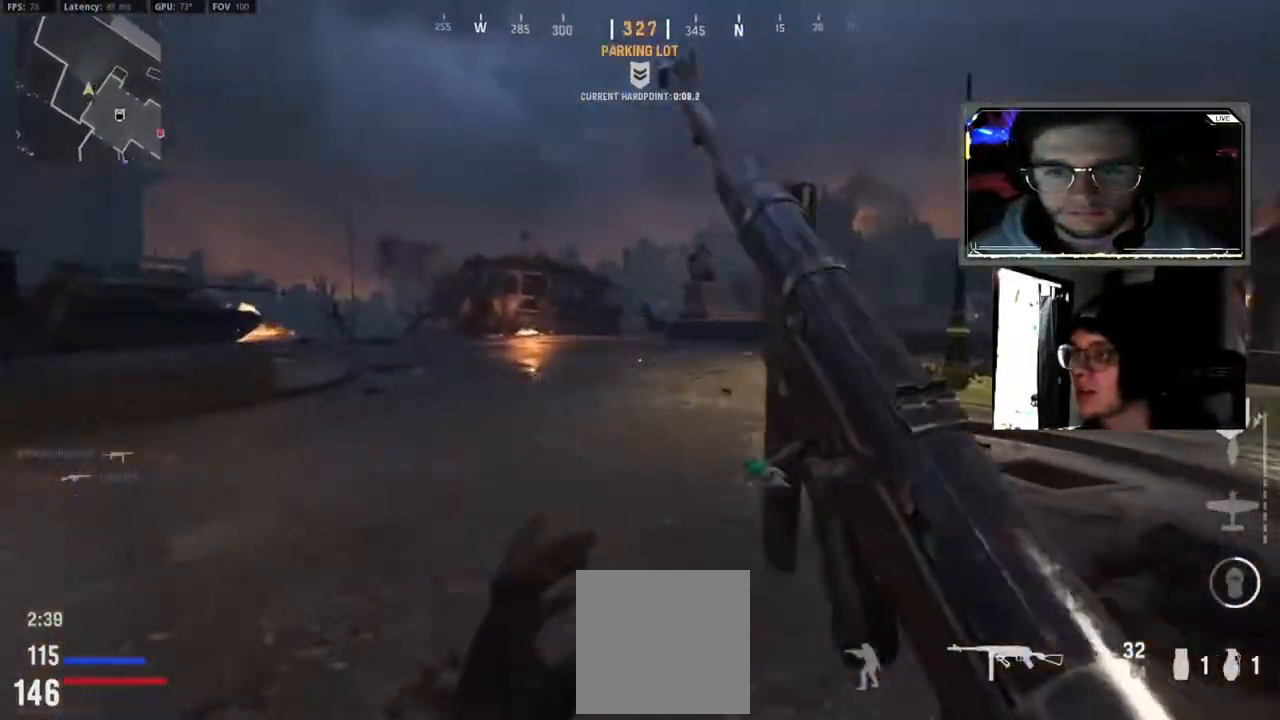
{"buttons": ["L3"], "left_stick": "up-left", "right_stick": "right", "events": [[83, "L3", "up"], [200, "L3", "down"], [317, "L3", "up"], [450, "L3", "down"], [500, "right_stick", "right"]]}
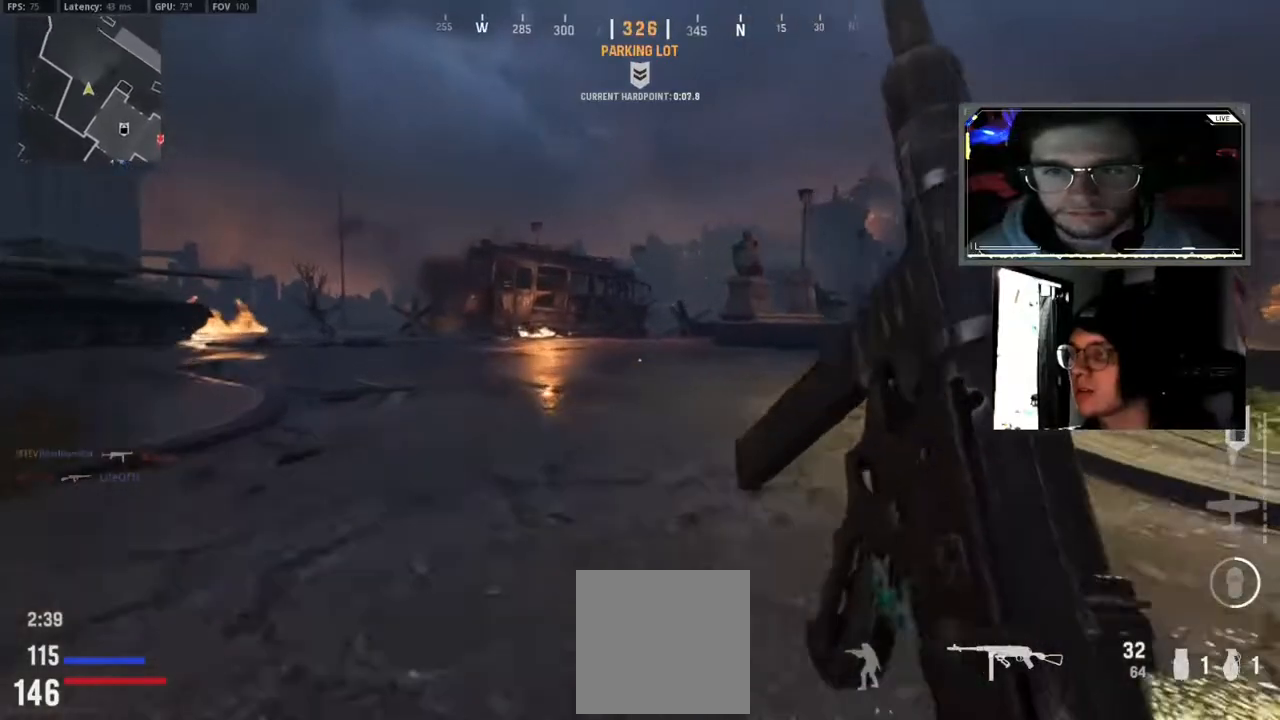
{"buttons": [], "left_stick": "left", "right_stick": "center", "events": [[83, "L3", "up"], [183, "L3", "down"], [217, "A", "down"], [300, "left_stick", "left"], [317, "L3", "up"], [350, "A", "up"], [367, "right_stick", "center"]]}
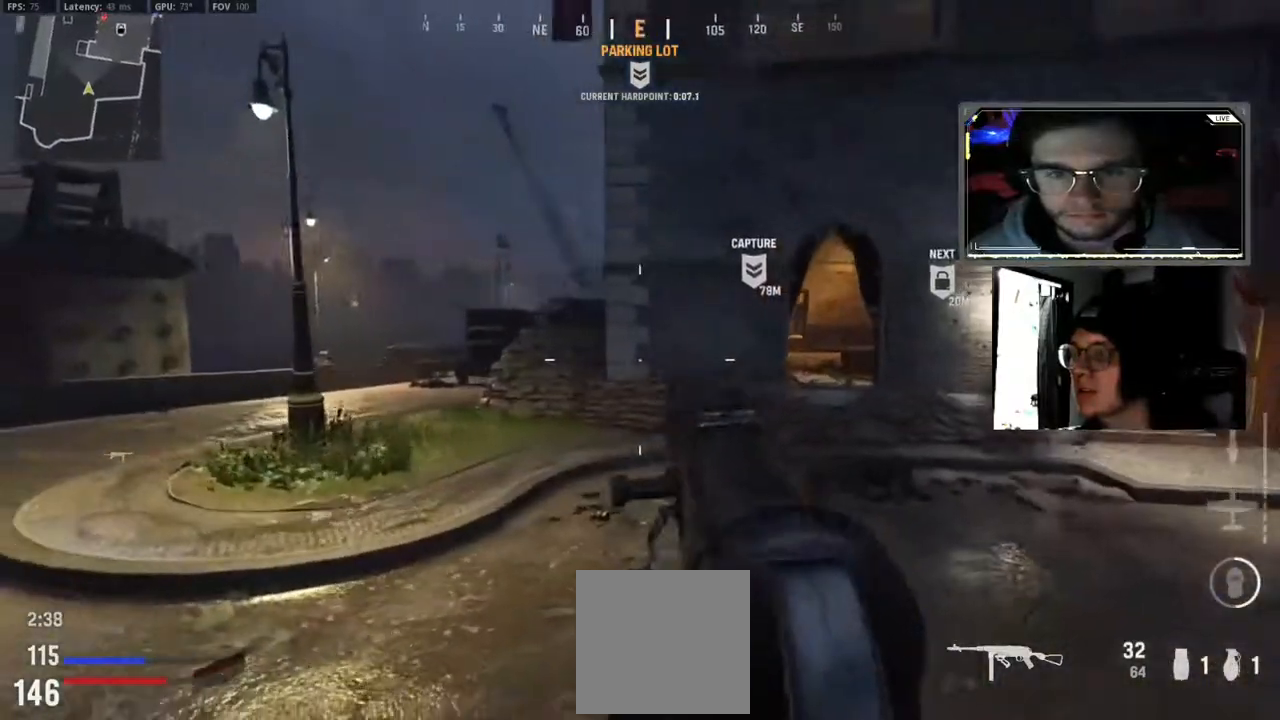
{"buttons": [], "left_stick": "left", "right_stick": "center", "events": [[217, "A", "down"], [317, "A", "up"]]}
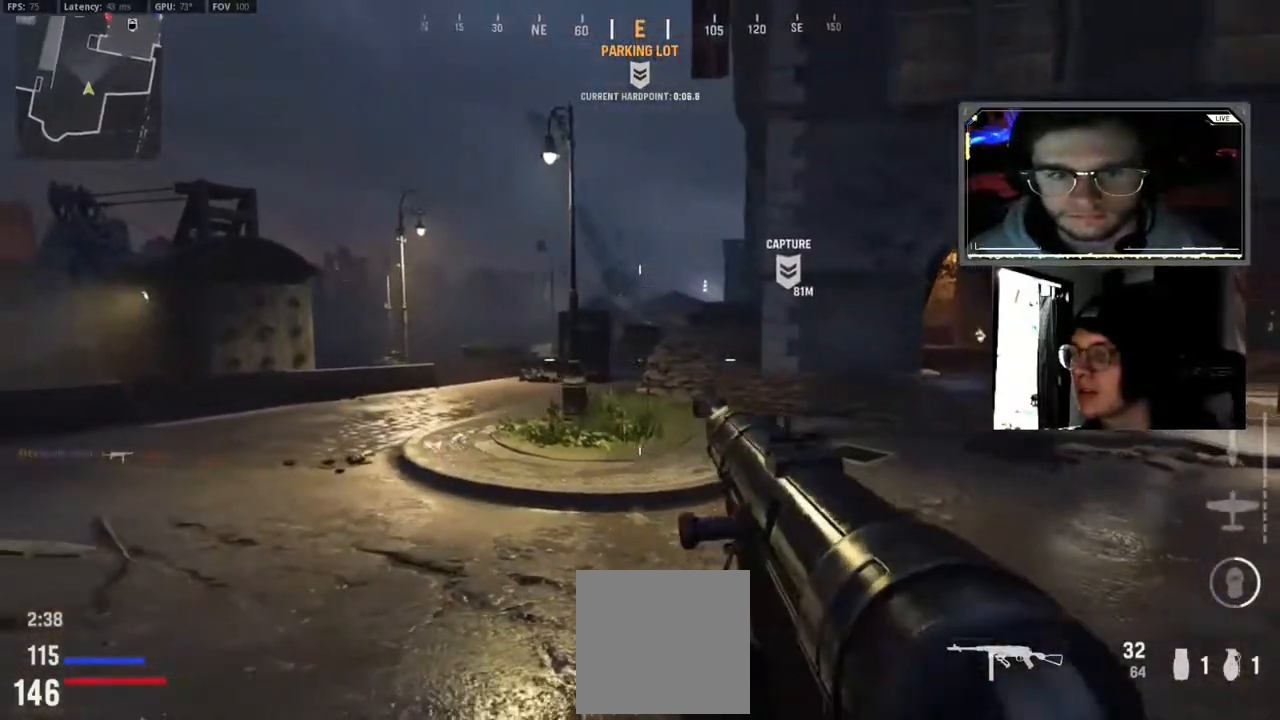
{"buttons": [], "left_stick": "left", "right_stick": "center", "events": [[183, "A", "down"], [300, "A", "up"]]}
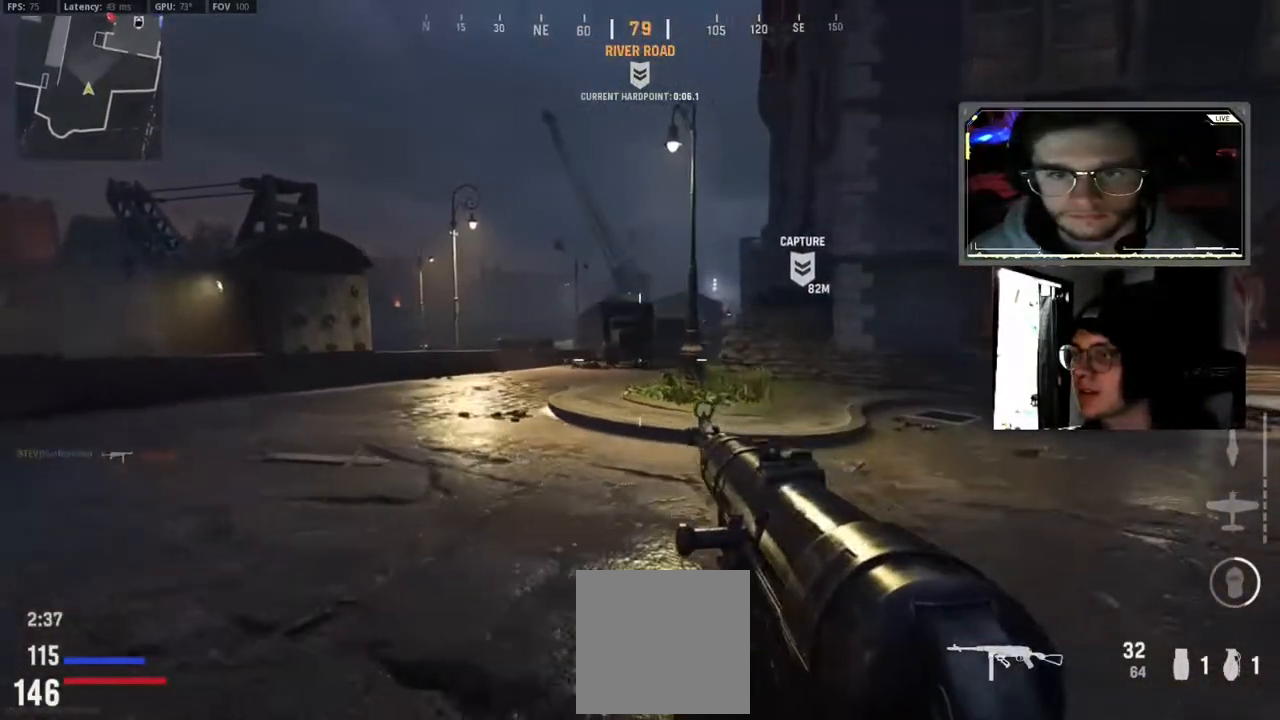
{"buttons": [], "left_stick": "left", "right_stick": "center", "events": []}
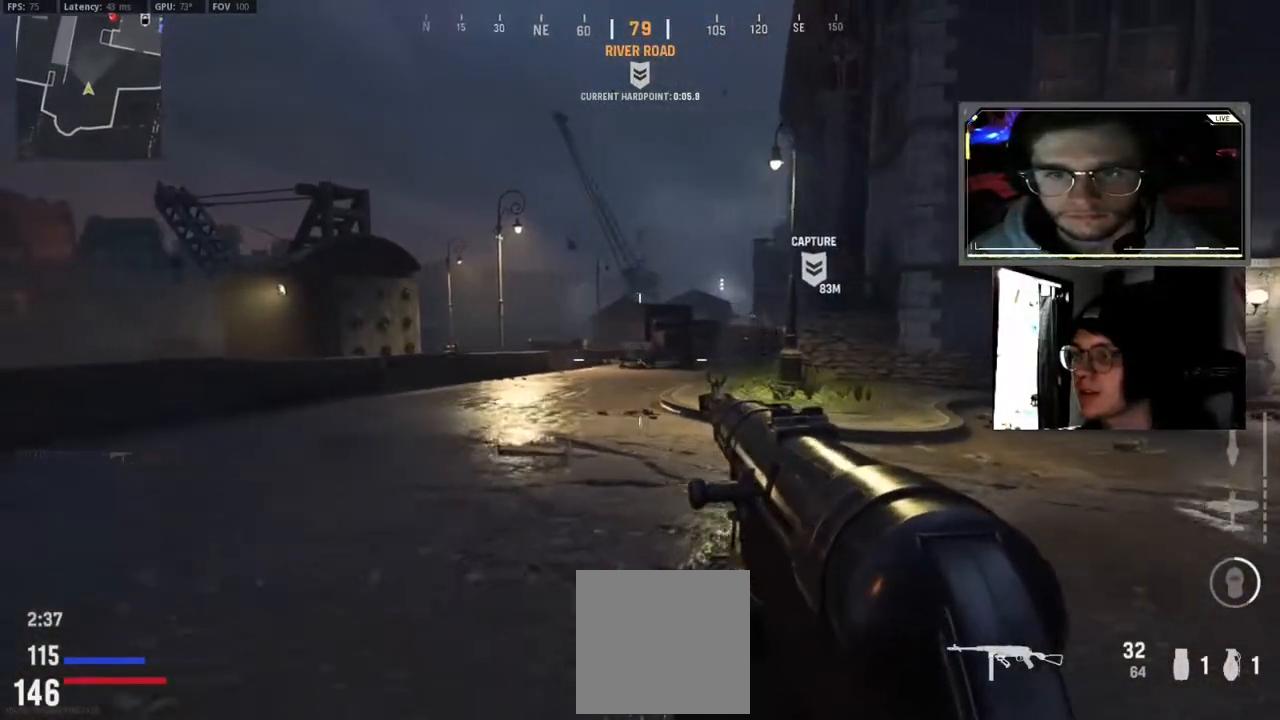
{"buttons": ["L3"], "left_stick": "up-left", "right_stick": "left", "events": [[300, "right_stick", "left"], [333, "left_stick", "up-left"], [417, "L3", "down"]]}
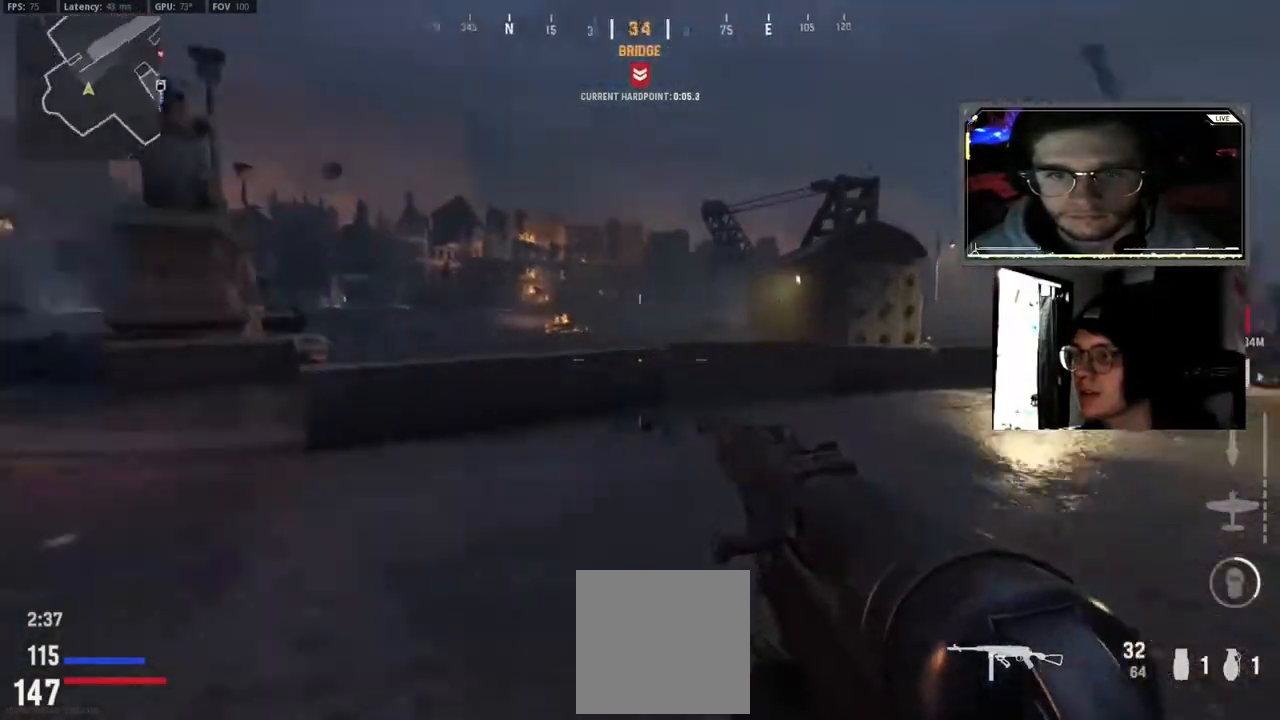
{"buttons": ["L3"], "left_stick": "up-left", "right_stick": "center", "events": [[50, "L3", "up"], [50, "right_stick", "center"], [167, "L3", "down"], [267, "L3", "up"], [383, "L3", "down"]]}
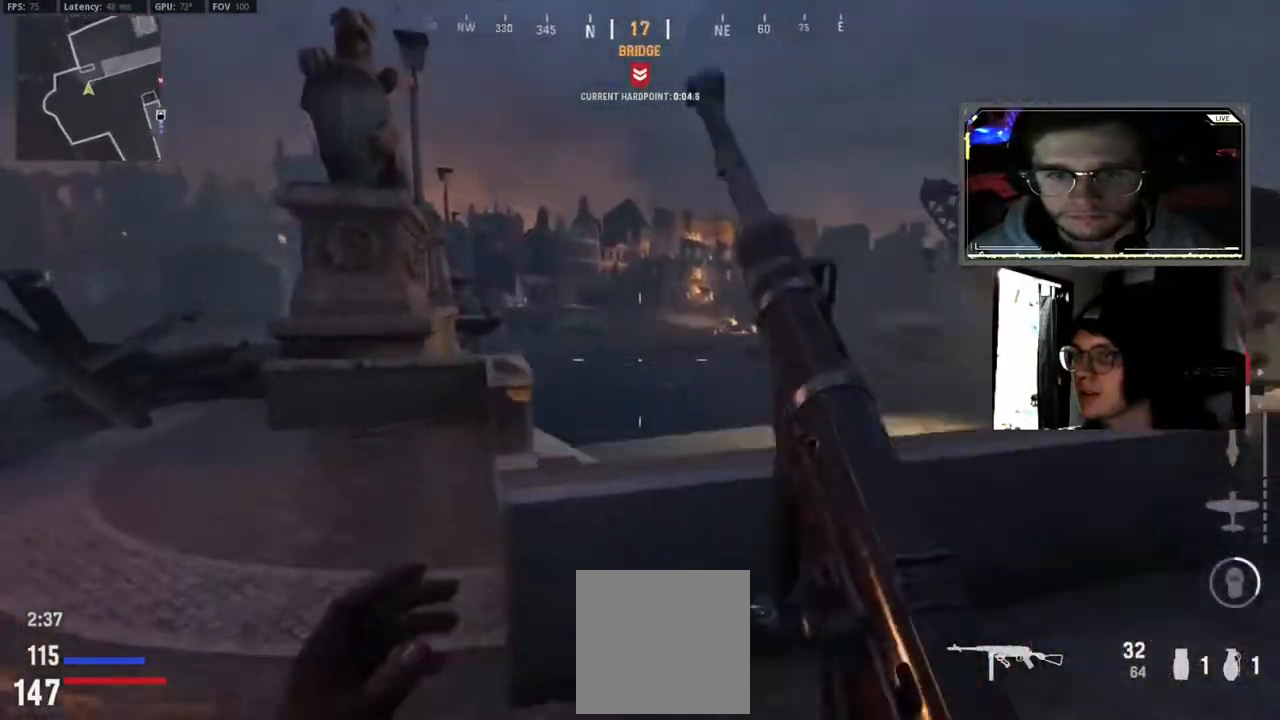
{"buttons": [], "left_stick": "up-left", "right_stick": "center", "events": [[50, "L3", "up"], [50, "left_stick", "left"], [283, "left_stick", "up-left"], [317, "right_stick", "left"], [350, "L3", "down"], [467, "L3", "up"], [483, "right_stick", "center"]]}
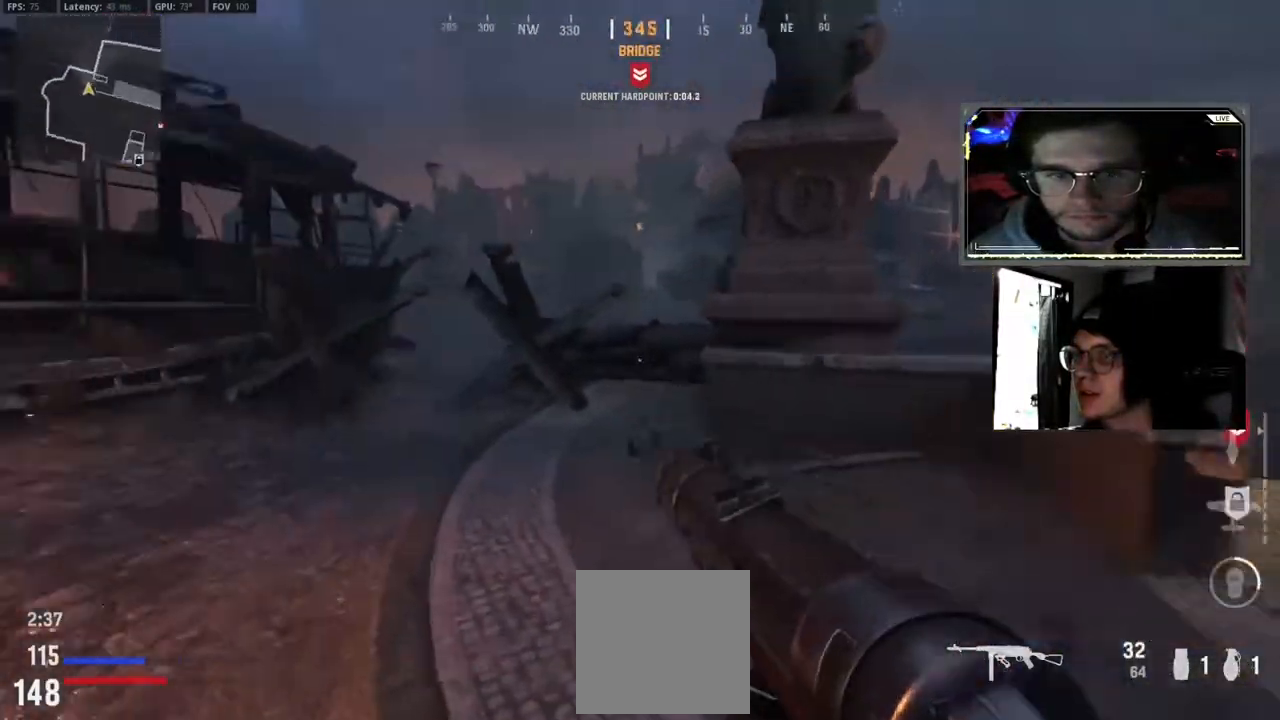
{"buttons": ["B"], "left_stick": "up-left", "right_stick": "center", "events": [[83, "L3", "down"], [117, "right_stick", "right"], [200, "L3", "up"], [500, "B", "down"], [500, "right_stick", "center"]]}
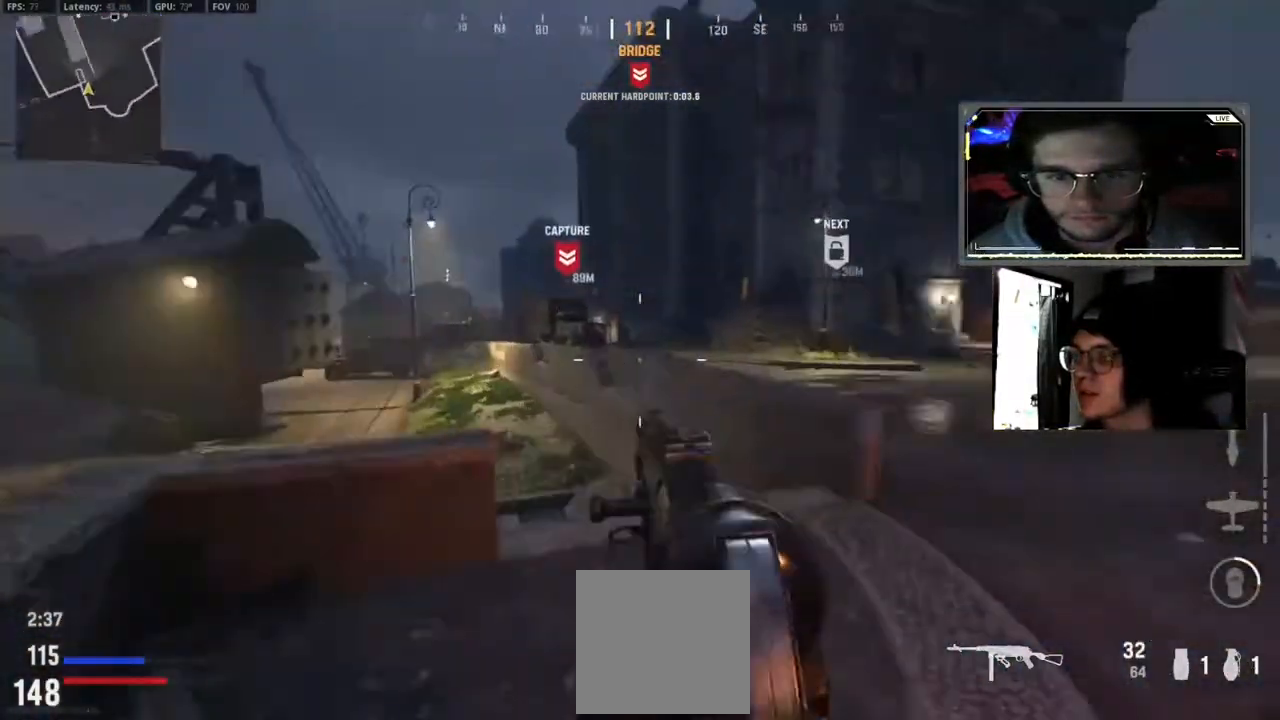
{"buttons": ["B"], "left_stick": "up-right", "right_stick": "center", "events": [[33, "left_stick", "down-left"], [117, "left_stick", "up-left"], [417, "left_stick", "up-right"]]}
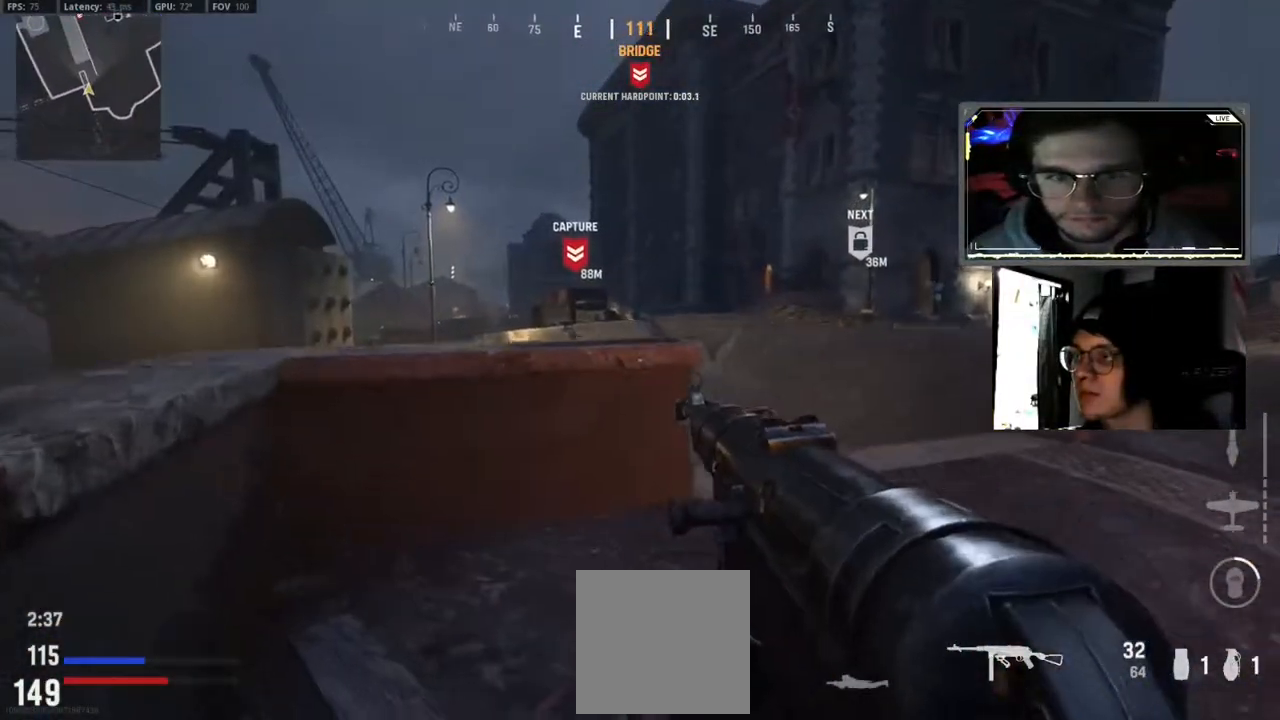
{"buttons": [], "left_stick": "center", "right_stick": "center", "events": [[117, "B", "up"], [133, "left_stick", "right"], [217, "right_stick", "up-right"], [317, "left_stick", "center"], [317, "right_stick", "center"]]}
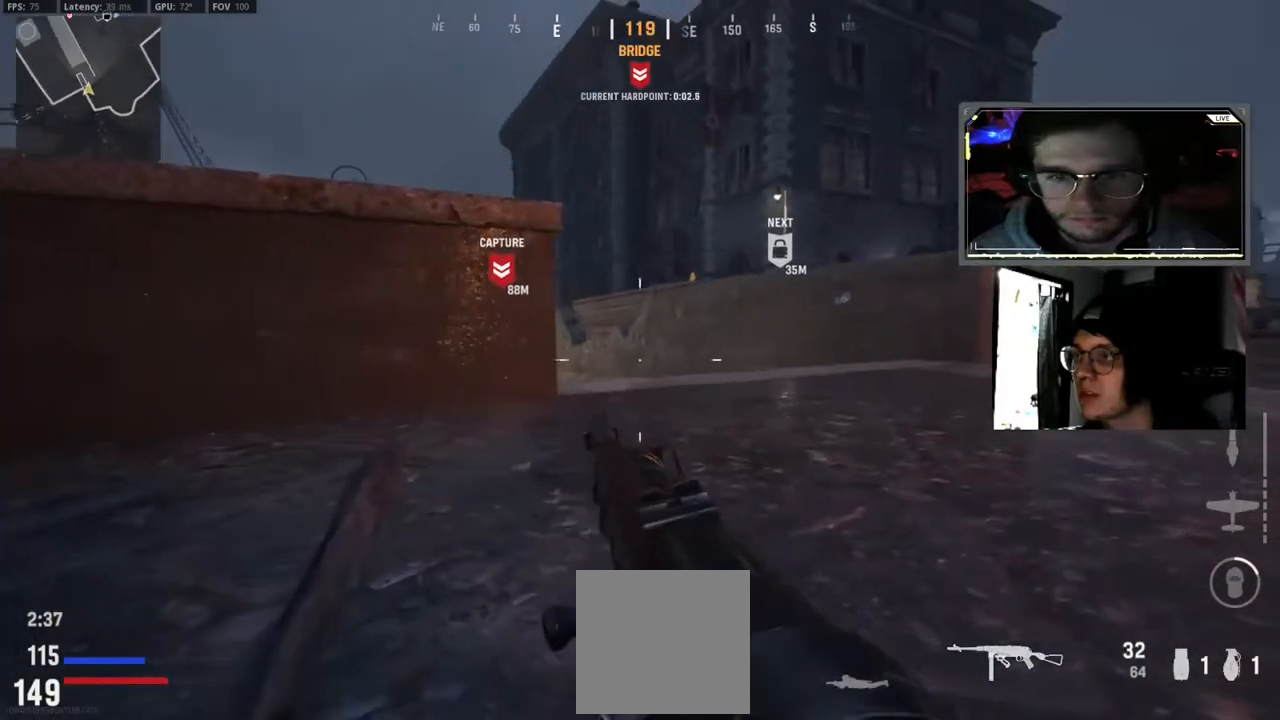
{"buttons": [], "left_stick": "center", "right_stick": "center", "events": [[67, "left_stick", "right"], [283, "left_stick", "center"]]}
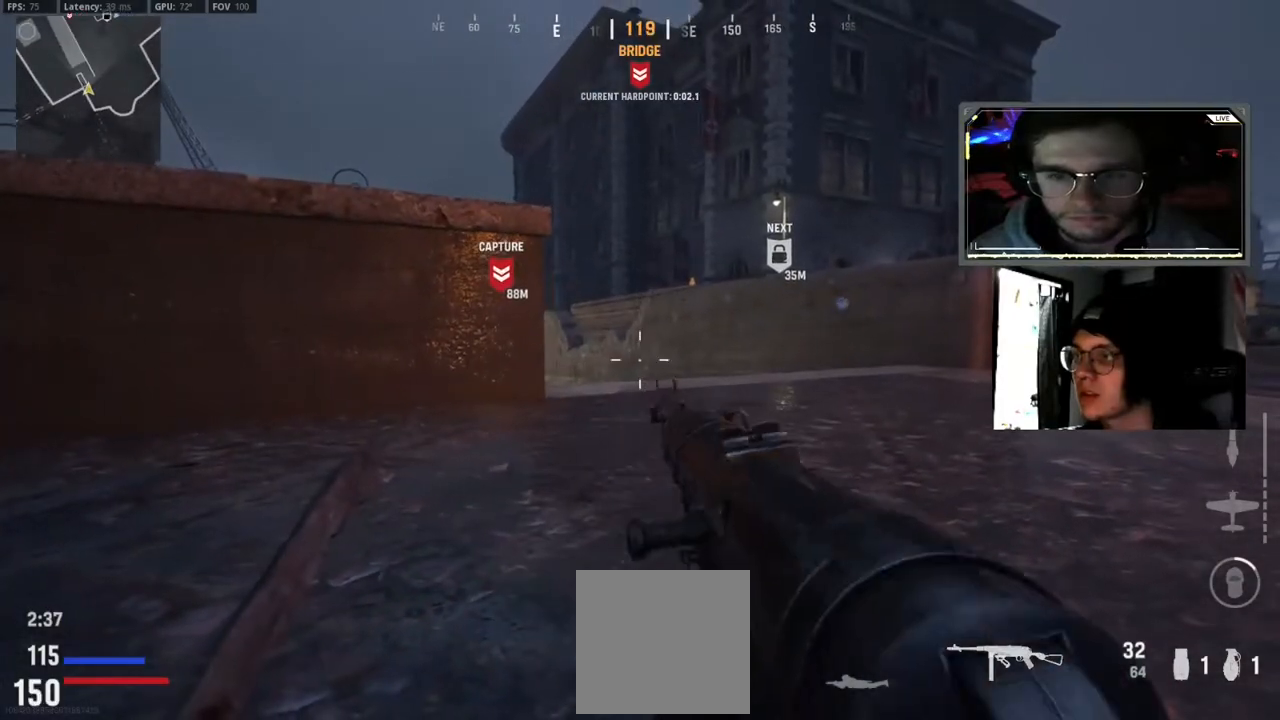
{"buttons": [], "left_stick": "center", "right_stick": "center", "events": []}
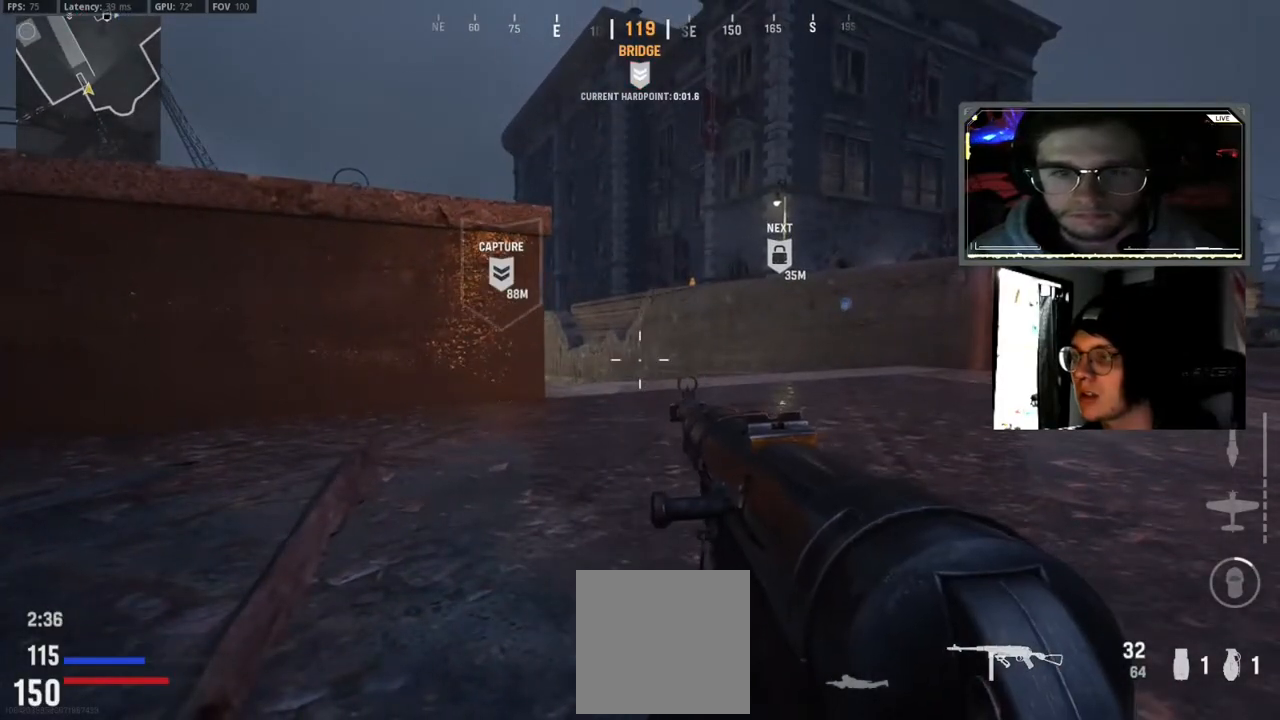
{"buttons": [], "left_stick": "center", "right_stick": "center", "events": [[133, "left_stick", "right"], [167, "right_stick", "up-left"], [217, "right_stick", "center"], [267, "left_stick", "center"]]}